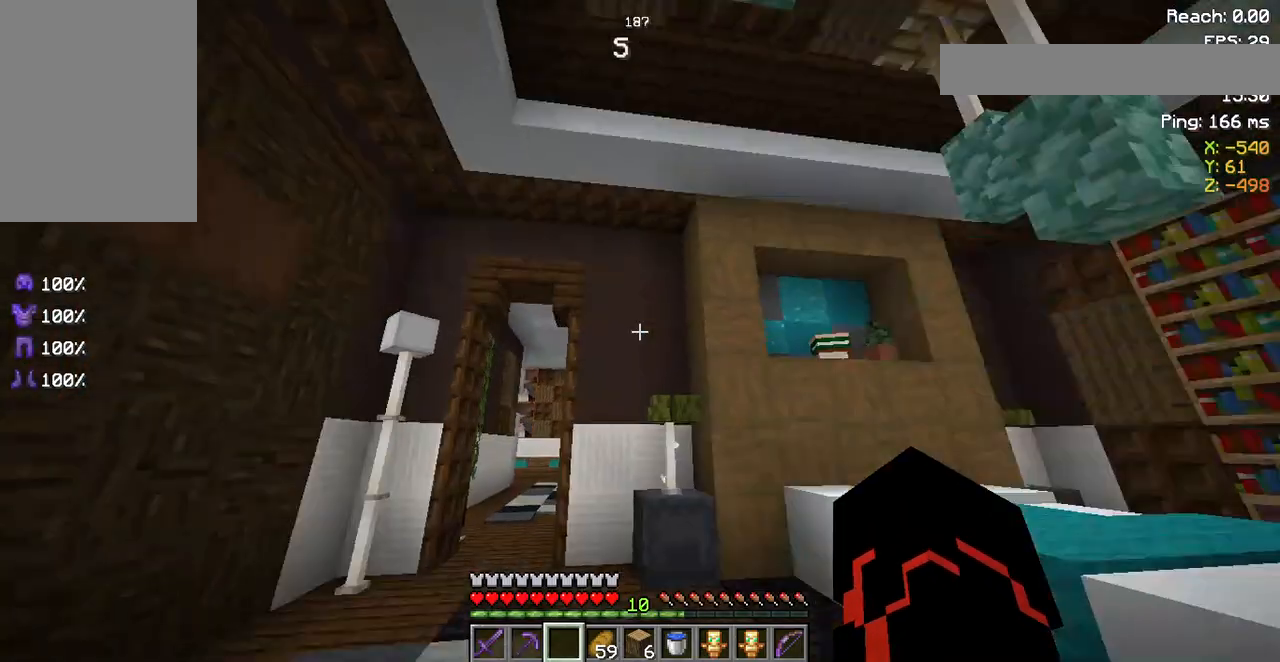
Gameplay with keyboard and mouse; each line is a JSON object with the keys and mouse buttons held at the frame after it. "events" lists presses ("down") and releases ("up") of "a", "d", "s", "space", "w", "mouse_left" and "mouse_right" between this image and that frame as [ms after this image, input, new state], when the widget could be followed in between. "mouse_left", "mouse_right" = the "left", "right" buttons of the "mouse" list. No other keys are recorded. Fast repeated clicks can show as one long hold. Not read: mouse_move.
{"keys": [], "mouse": [], "events": []}
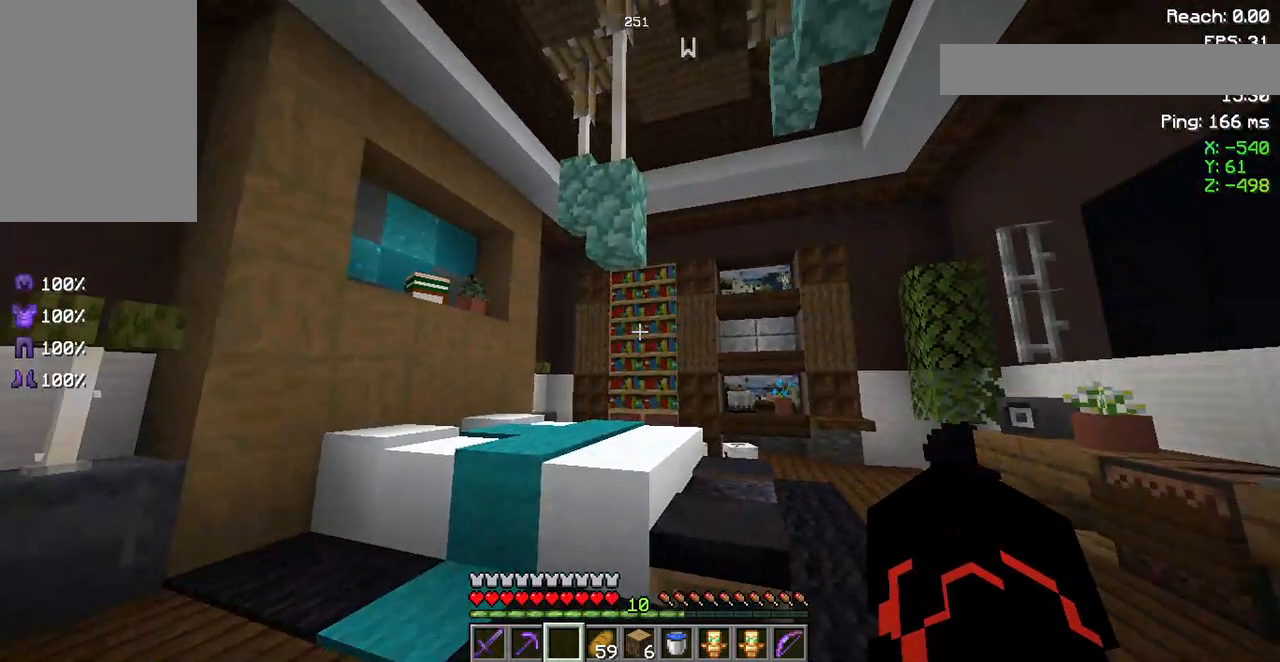
{"keys": [], "mouse": [], "events": []}
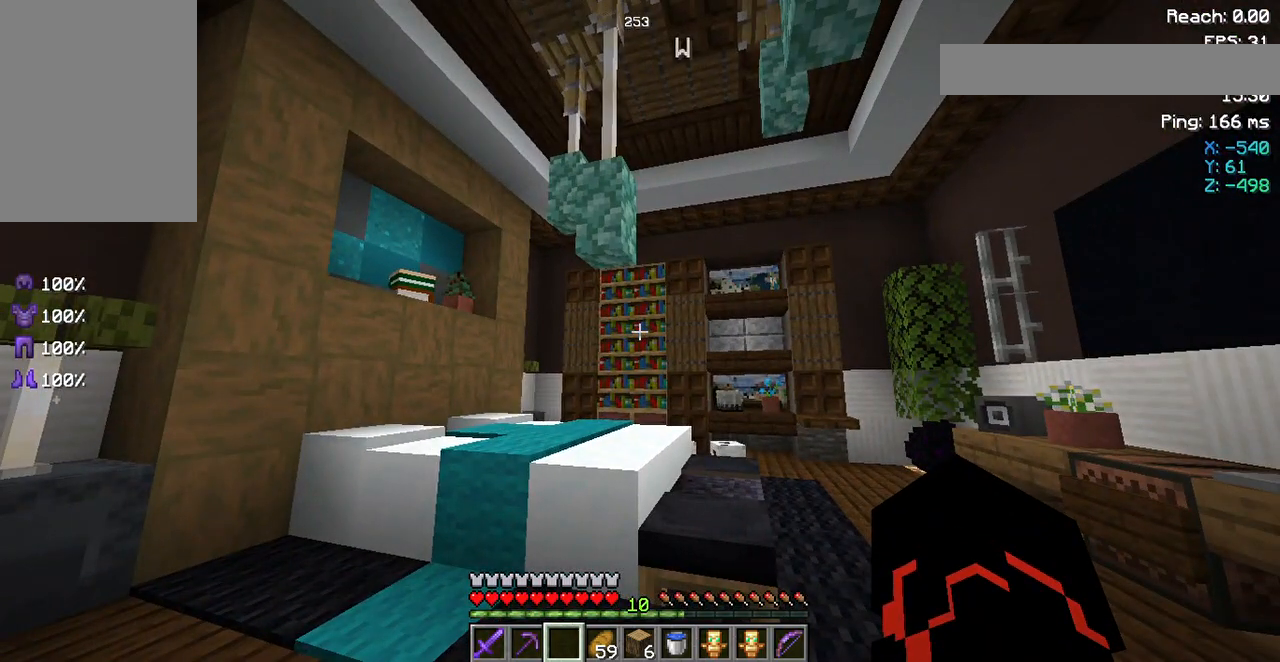
{"keys": [], "mouse": [], "events": []}
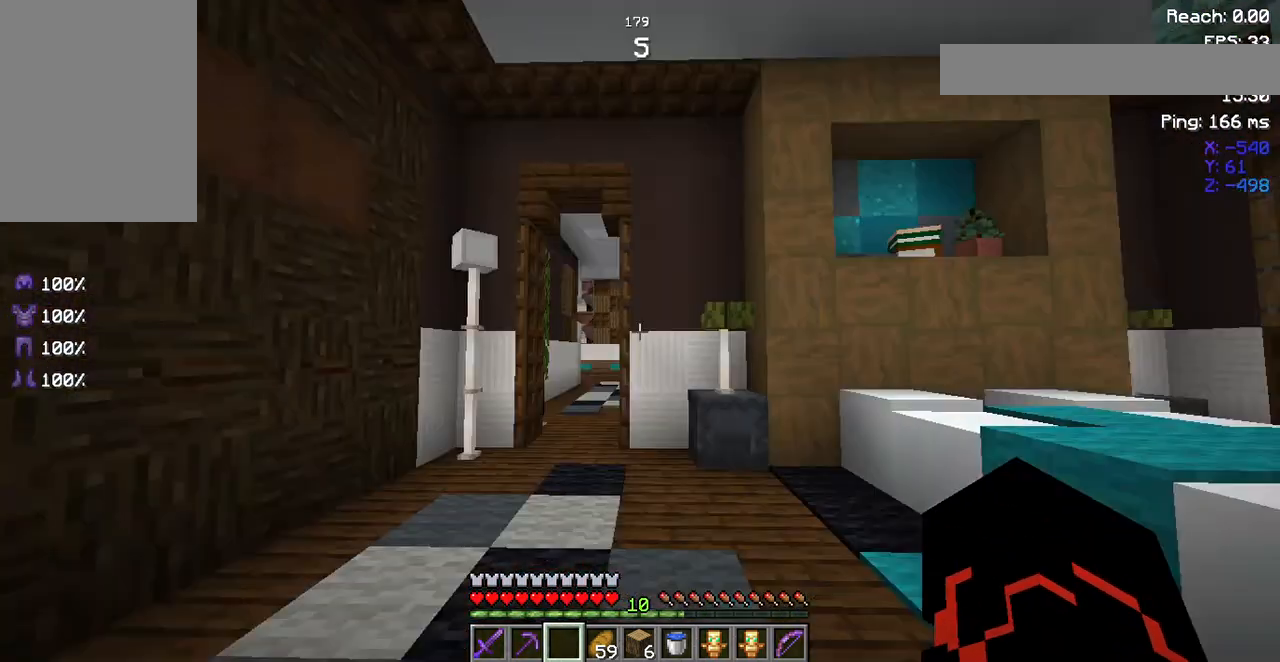
{"keys": [], "mouse": [], "events": []}
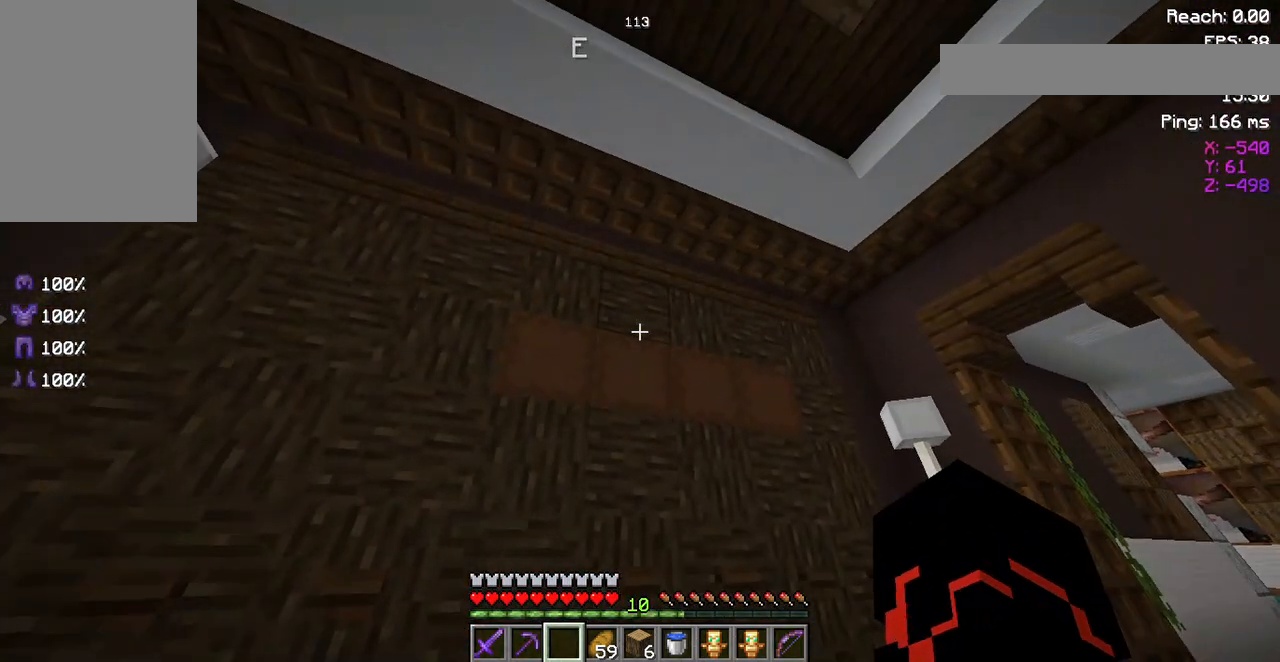
{"keys": [], "mouse": [], "events": []}
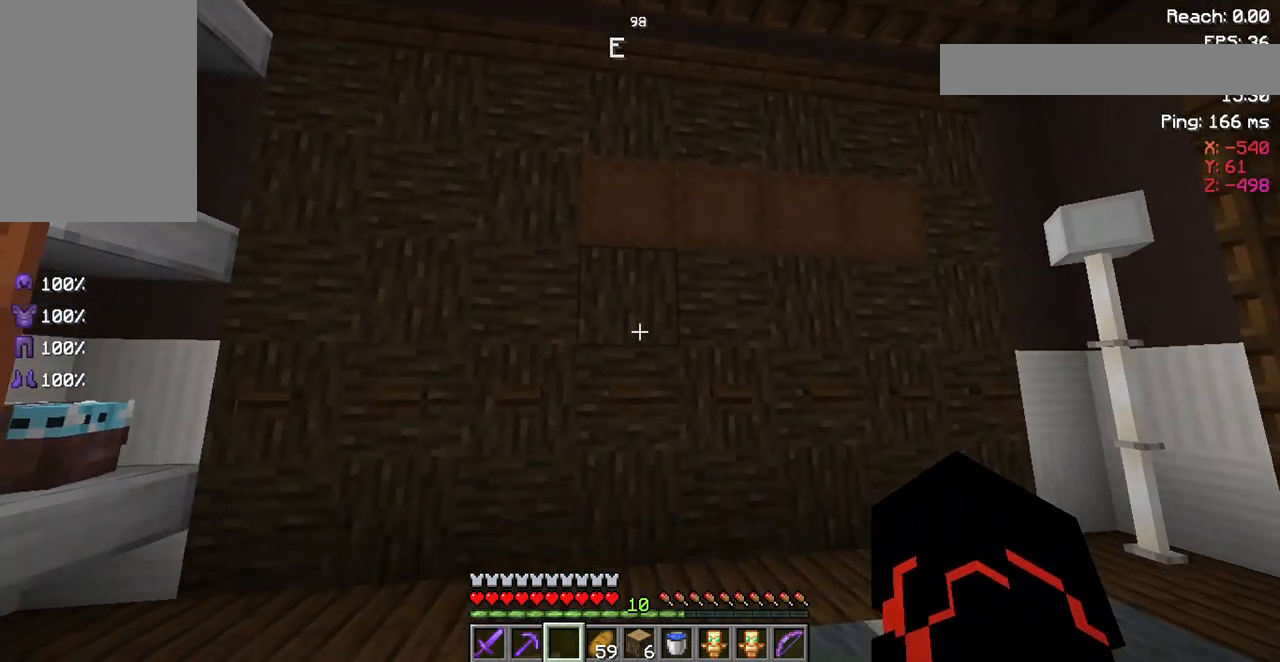
{"keys": ["d"], "mouse": [], "events": [[17, "a", "down"], [183, "a", "up"], [350, "d", "down"]]}
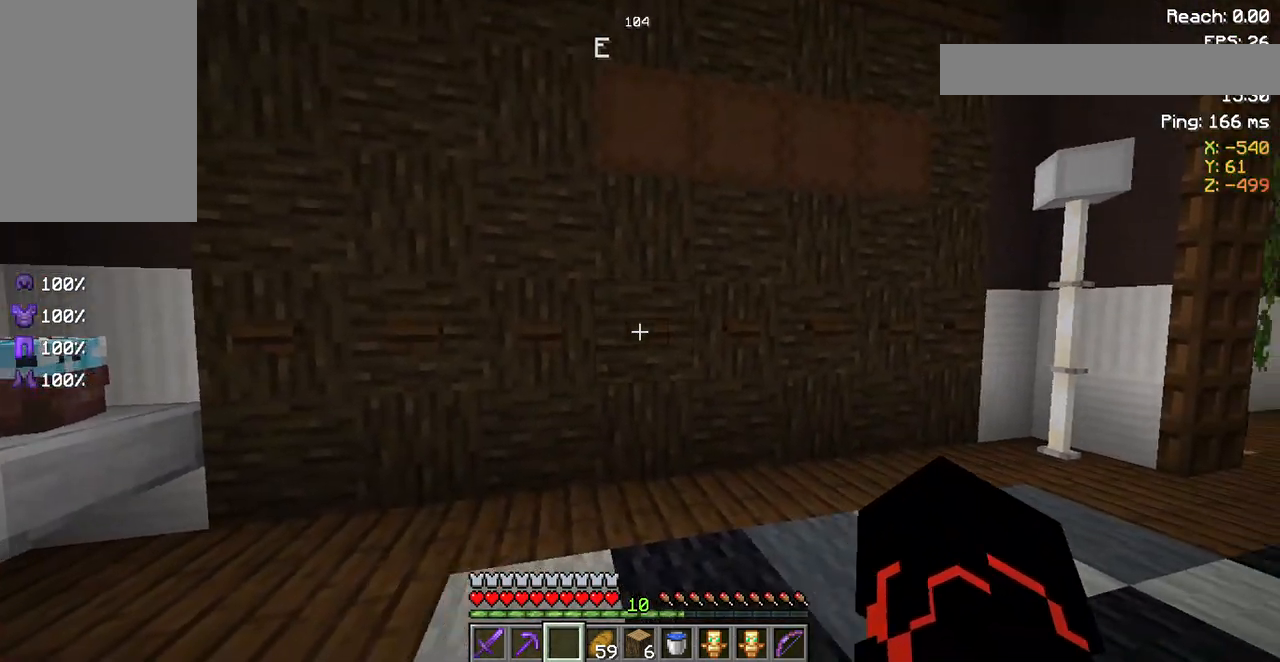
{"keys": [], "mouse": [], "events": [[117, "d", "up"]]}
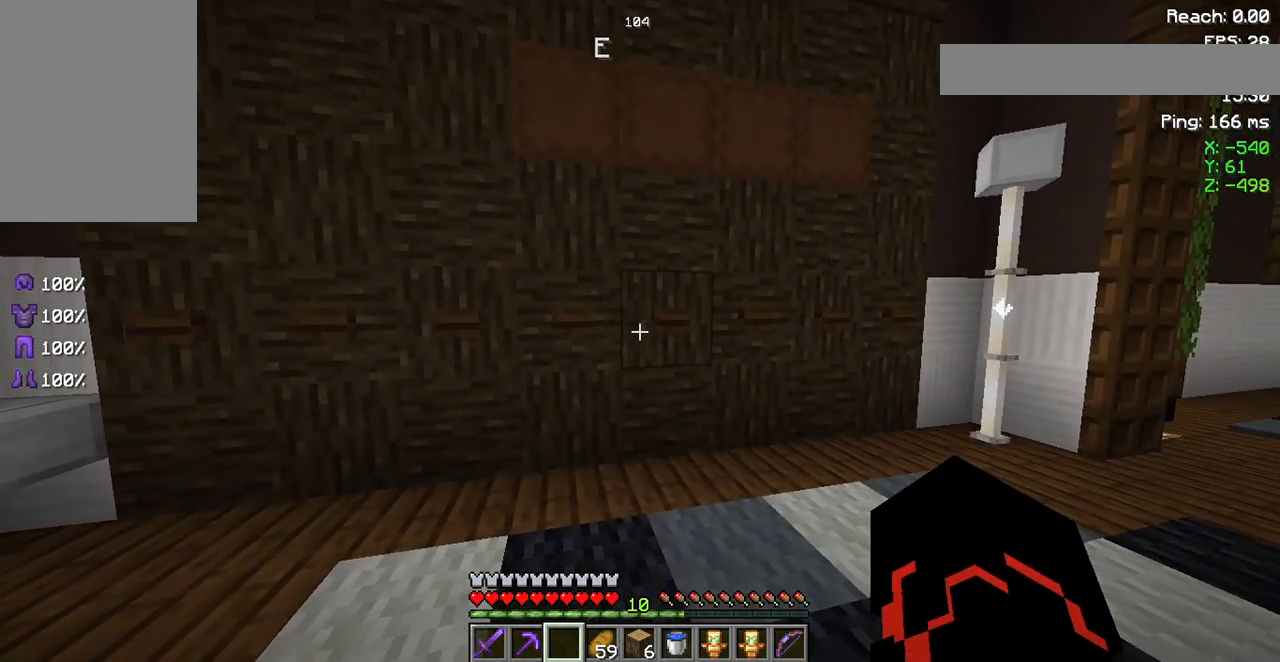
{"keys": [], "mouse": [], "events": []}
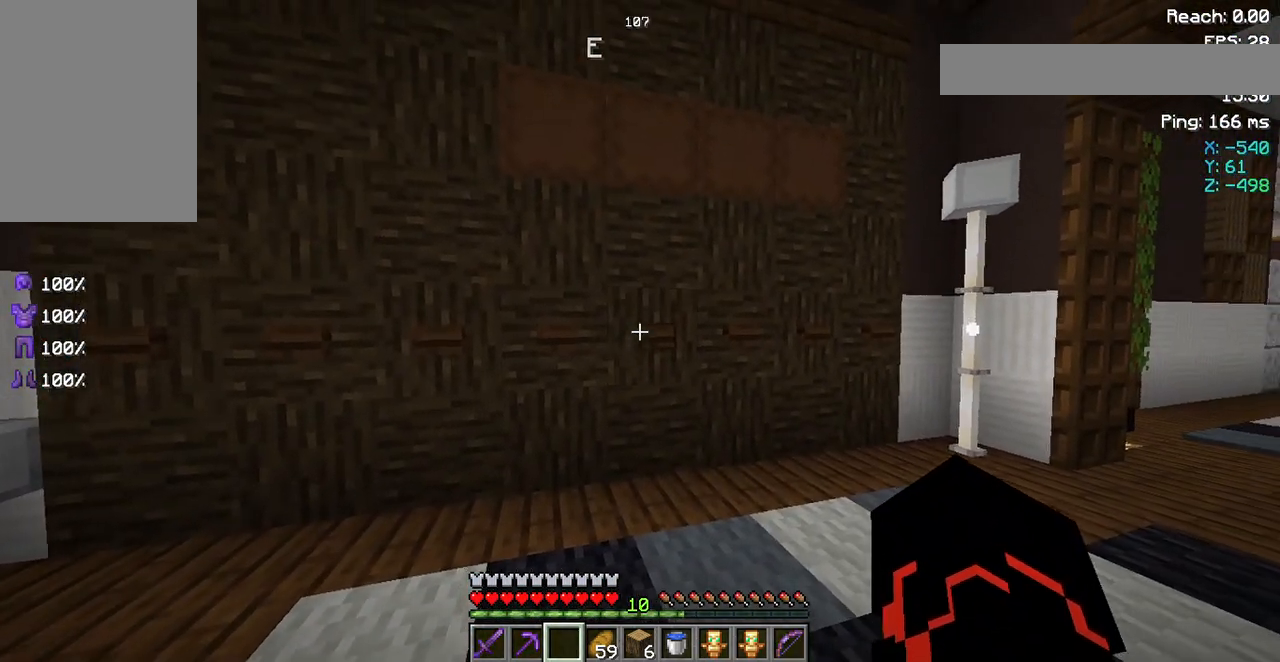
{"keys": ["a"], "mouse": [], "events": [[283, "a", "down"]]}
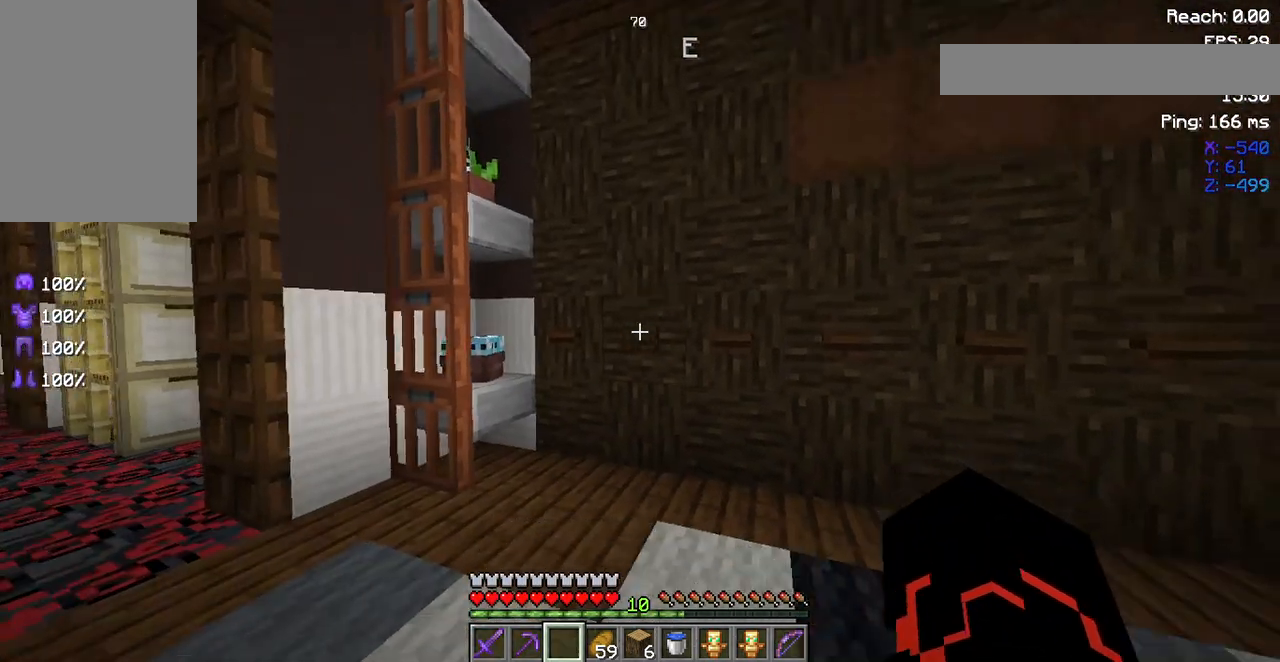
{"keys": [], "mouse": [], "events": [[17, "a", "up"]]}
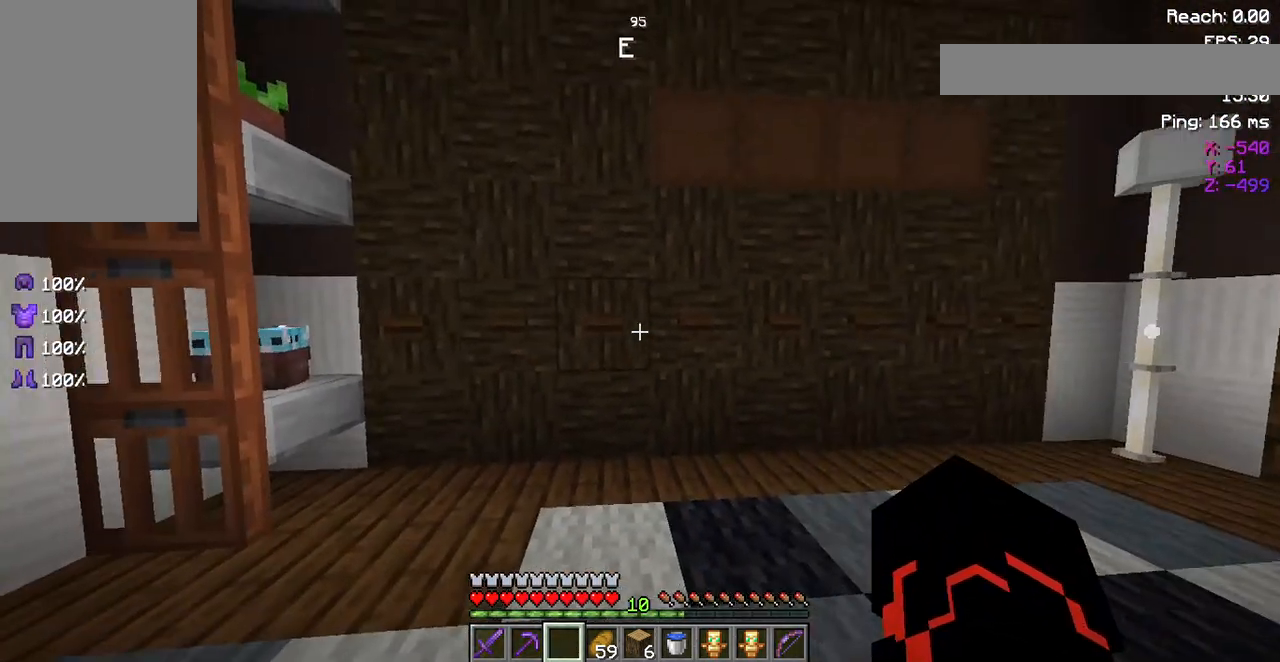
{"keys": [], "mouse": [], "events": [[17, "a", "down"], [350, "a", "up"]]}
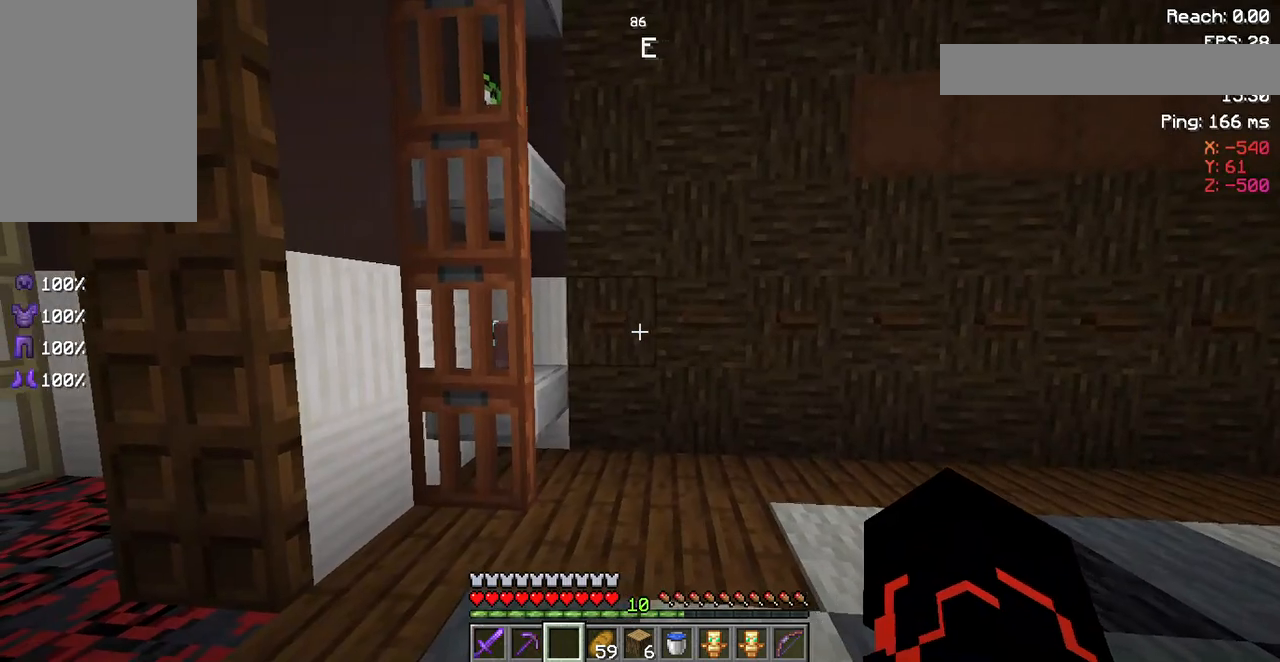
{"keys": ["d"], "mouse": [], "events": [[350, "d", "down"]]}
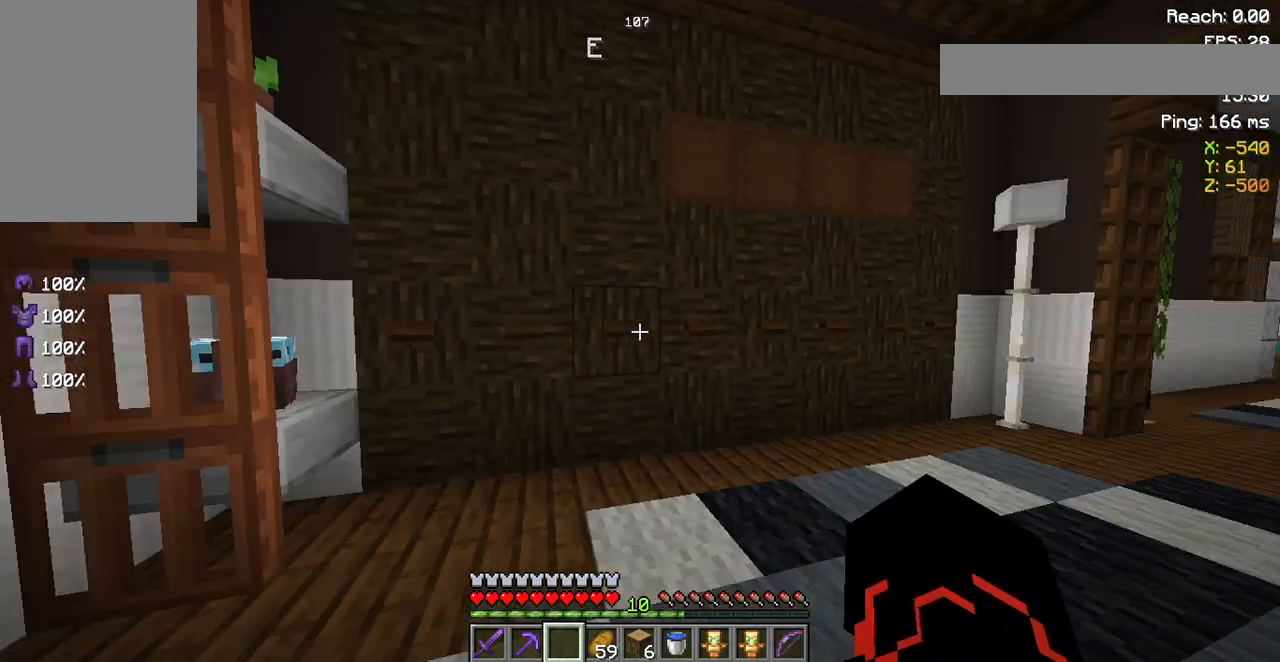
{"keys": ["d", "w"], "mouse": [], "events": [[50, "w", "down"]]}
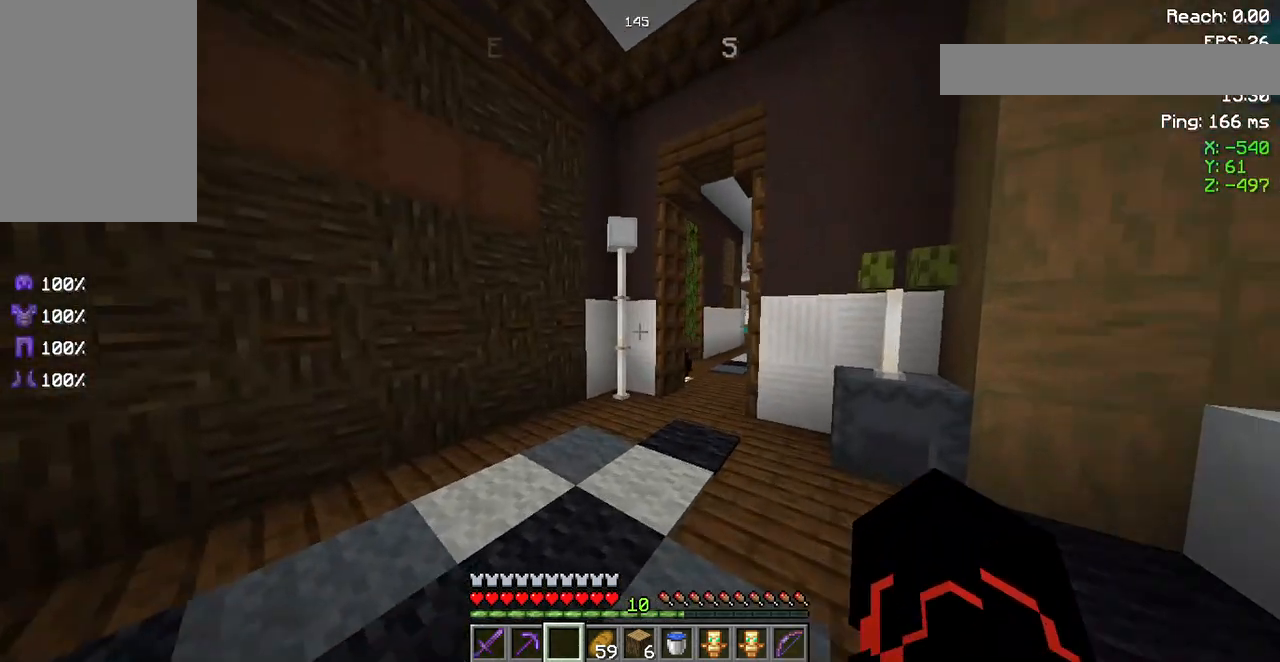
{"keys": [], "mouse": [], "events": [[117, "d", "up"], [350, "w", "up"]]}
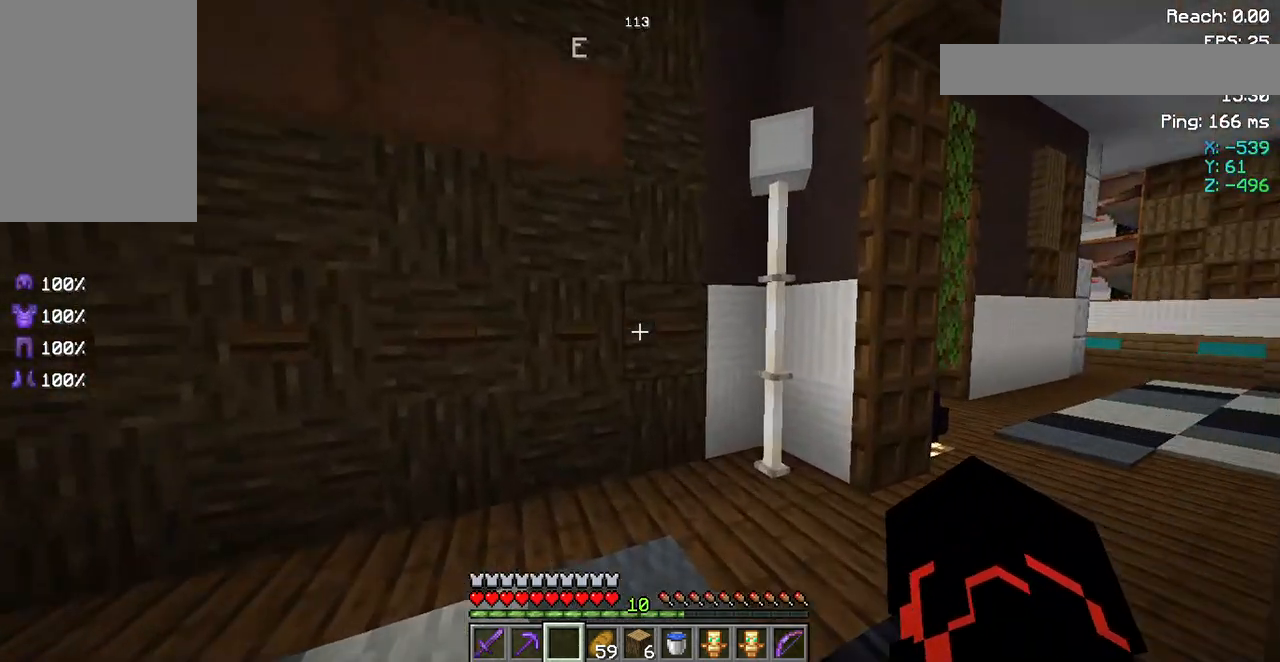
{"keys": [], "mouse": [], "events": [[83, "mouse_left", "down"], [283, "mouse_left", "up"], [383, "mouse_left", "down"], [483, "mouse_left", "up"]]}
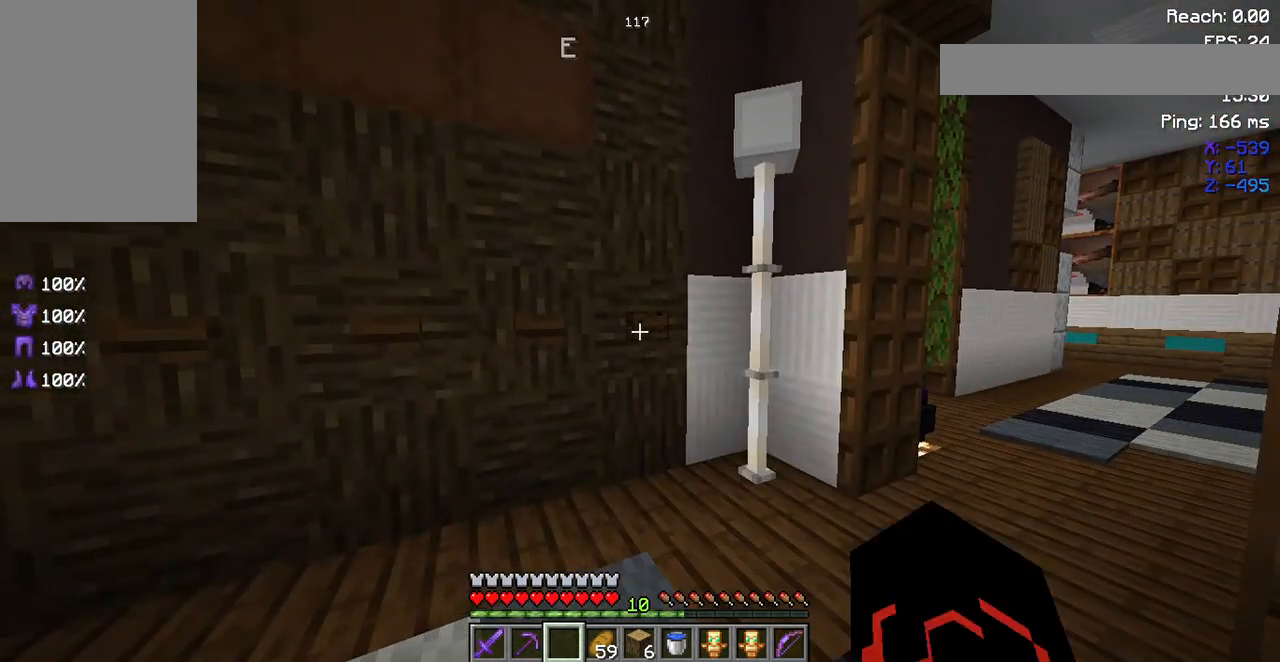
{"keys": [], "mouse": [], "events": []}
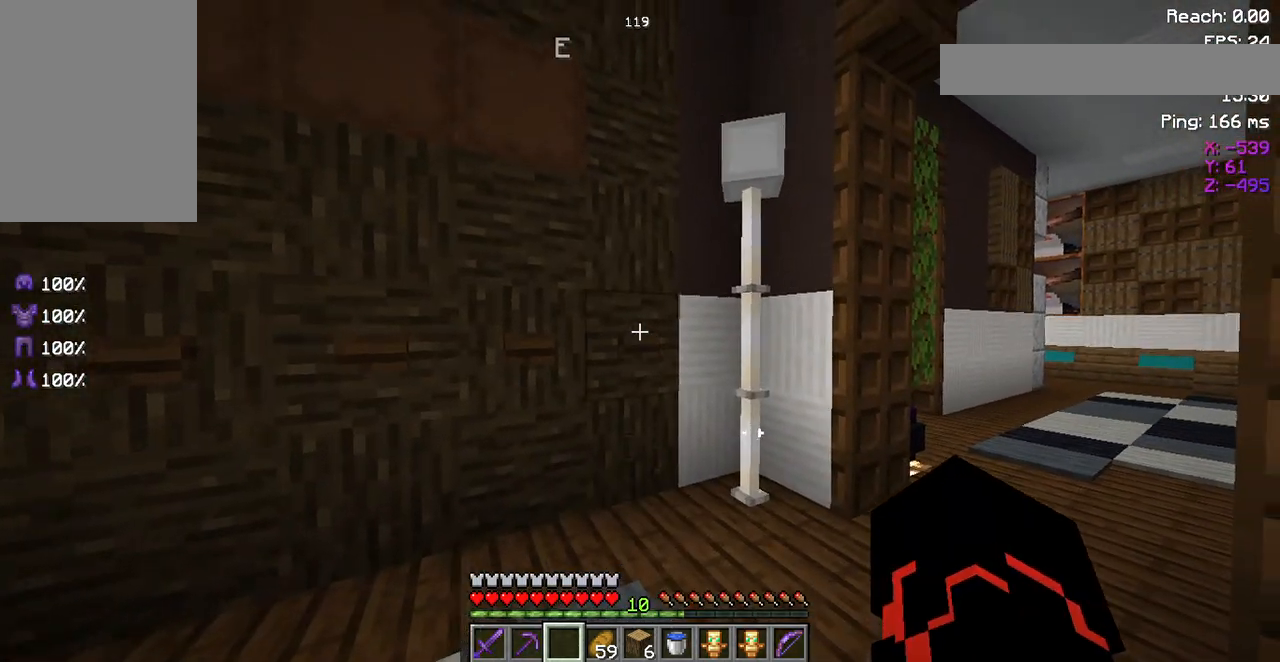
{"keys": ["d"], "mouse": [], "events": [[417, "d", "down"]]}
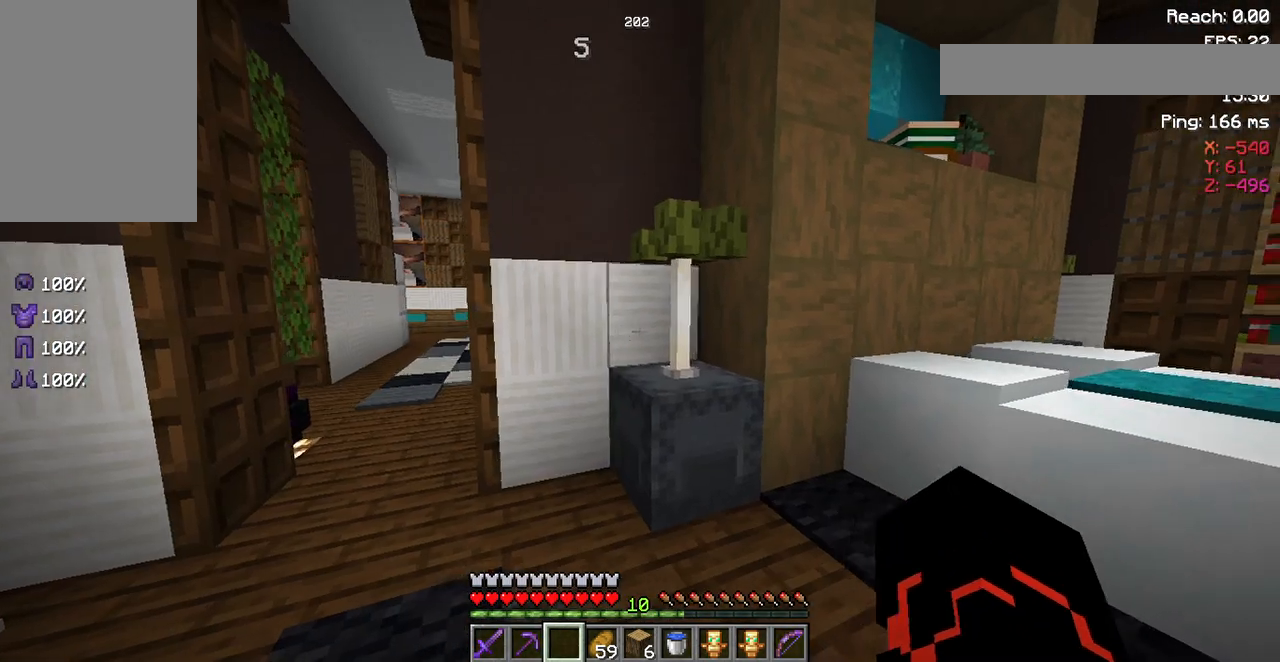
{"keys": ["d", "s"], "mouse": [], "events": [[383, "s", "down"]]}
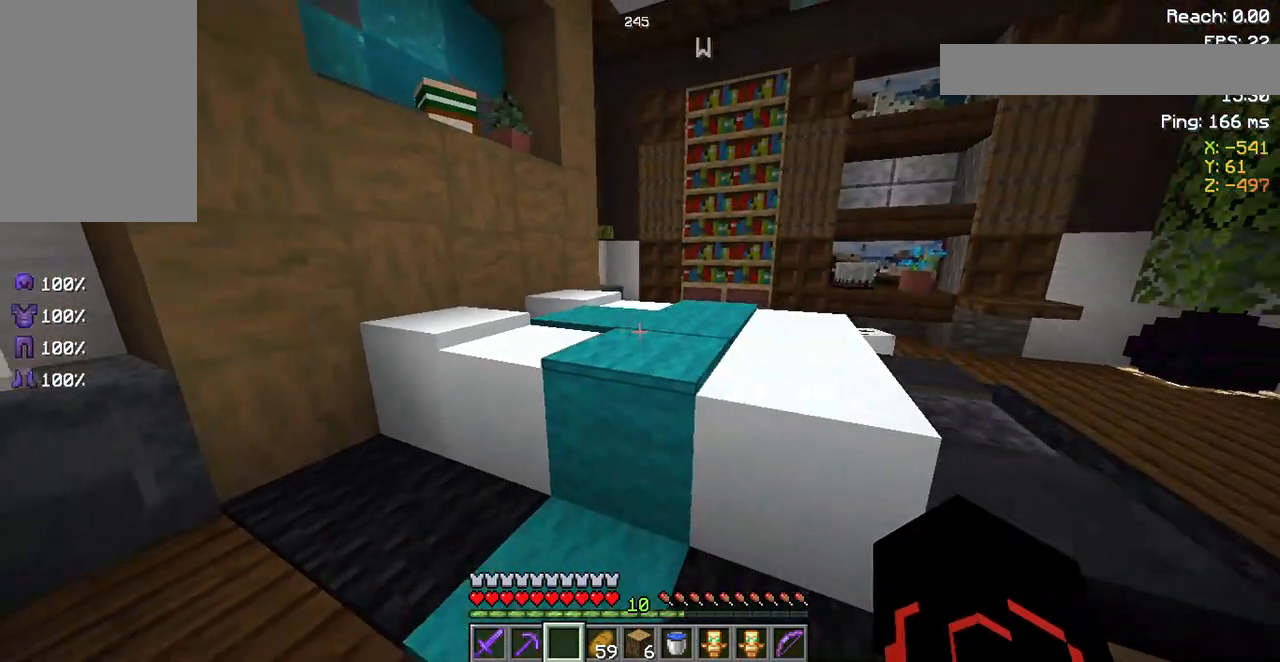
{"keys": ["d"], "mouse": [], "events": [[250, "s", "up"]]}
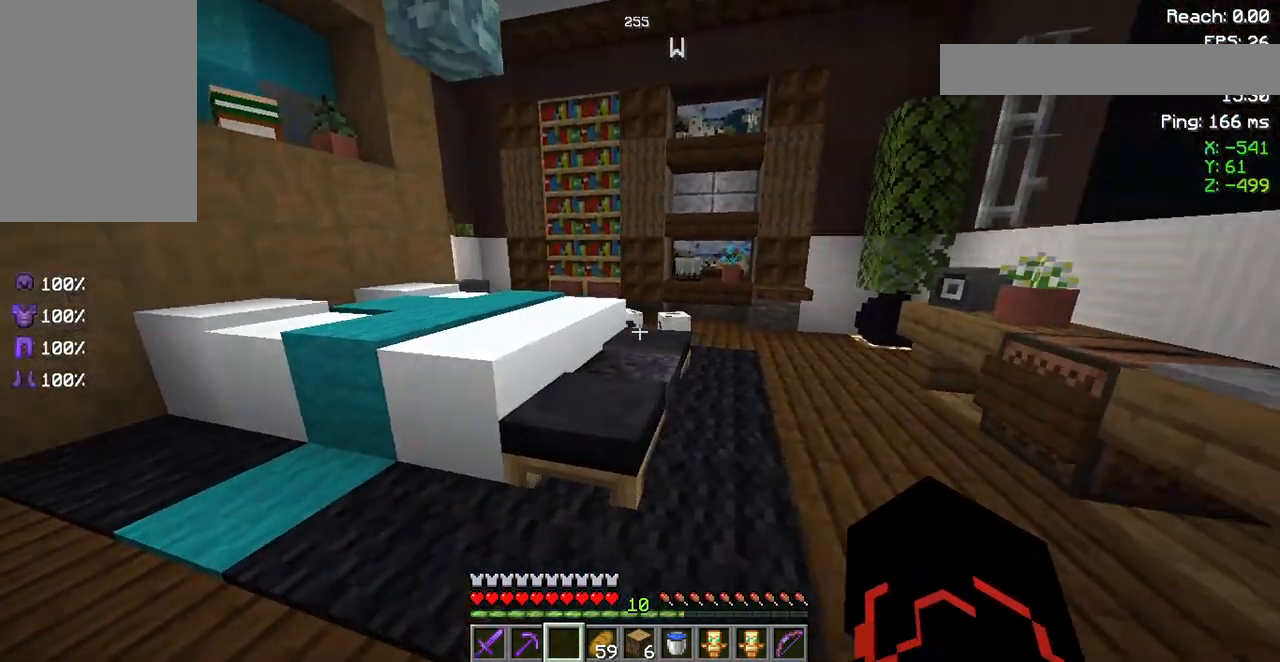
{"keys": ["w"], "mouse": [], "events": [[317, "d", "up"], [417, "w", "down"]]}
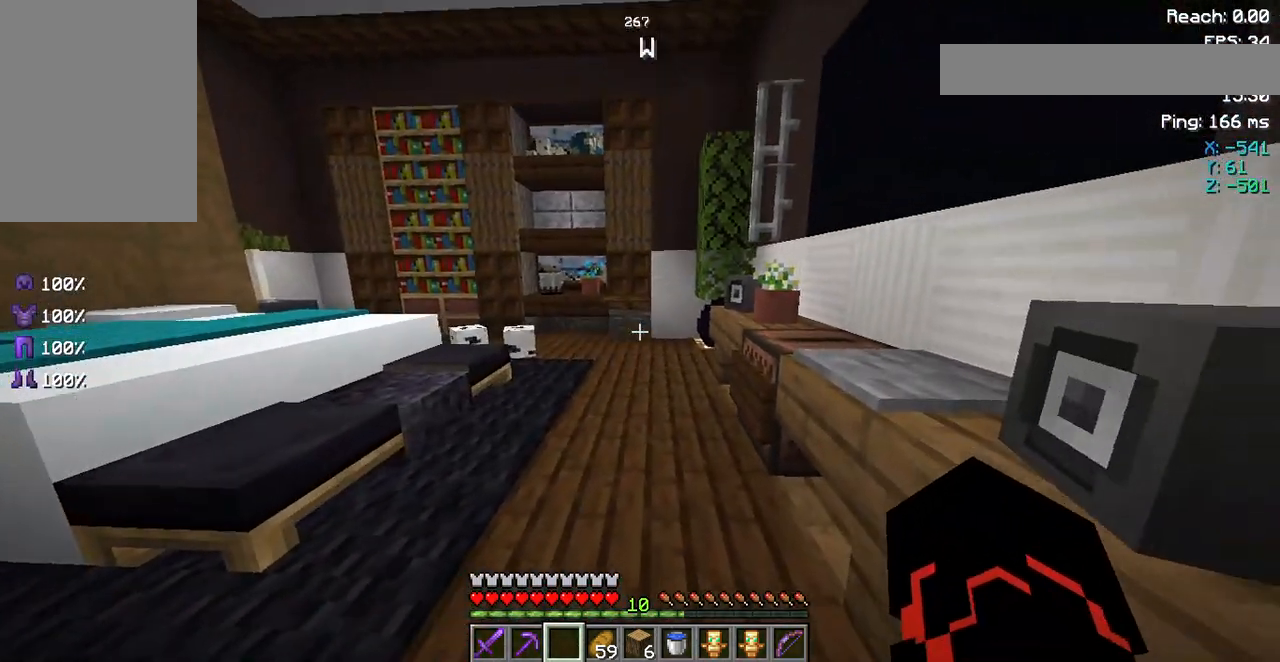
{"keys": ["w"], "mouse": [], "events": [[17, "w", "up"], [217, "w", "down"]]}
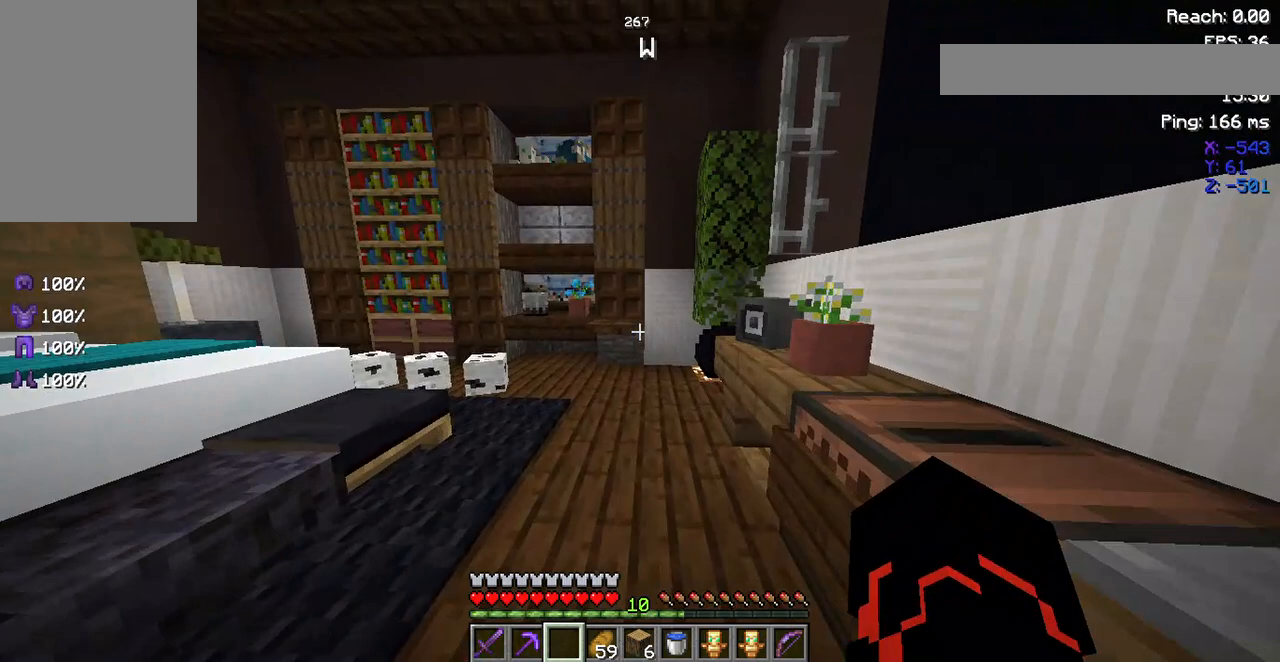
{"keys": ["w"], "mouse": [], "events": []}
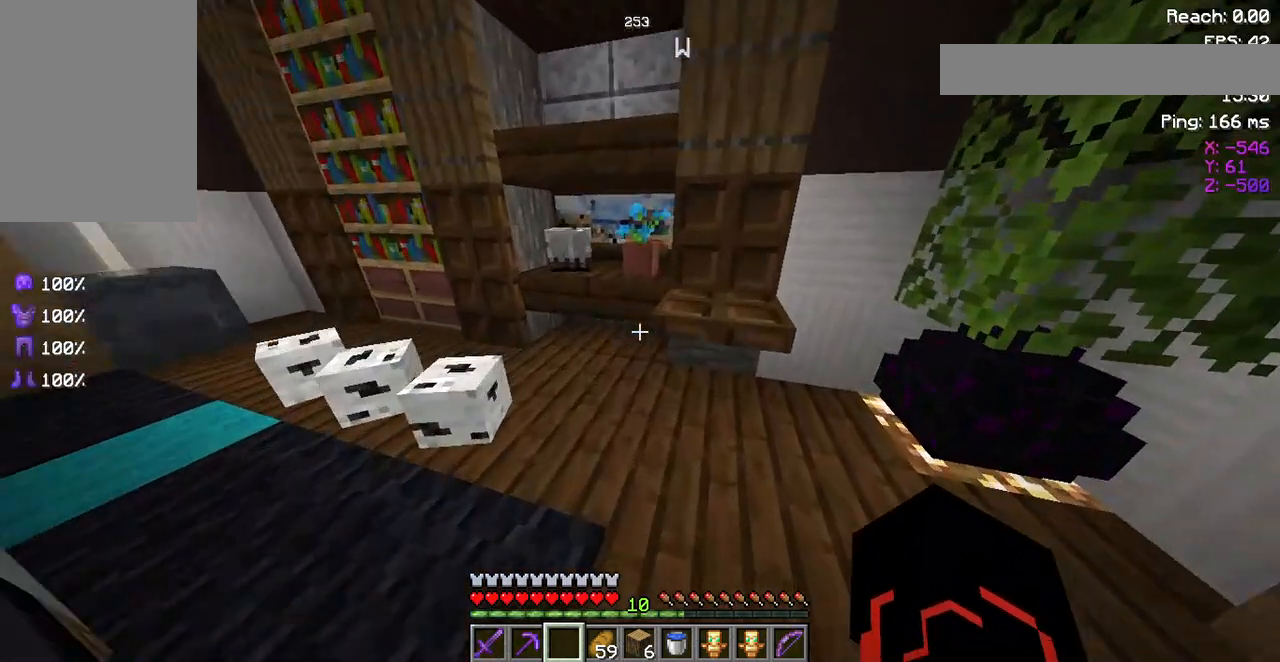
{"keys": [], "mouse": [], "events": [[117, "w", "up"]]}
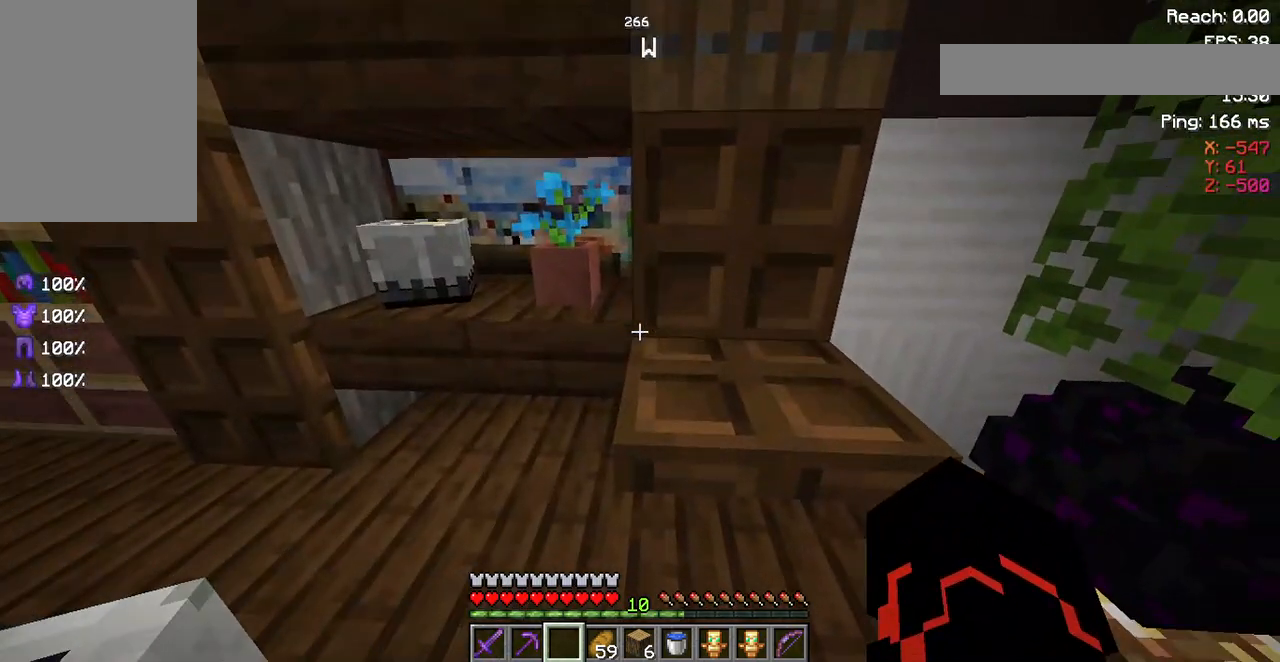
{"keys": ["s"], "mouse": [], "events": [[283, "d", "down"], [417, "d", "up"], [417, "s", "down"]]}
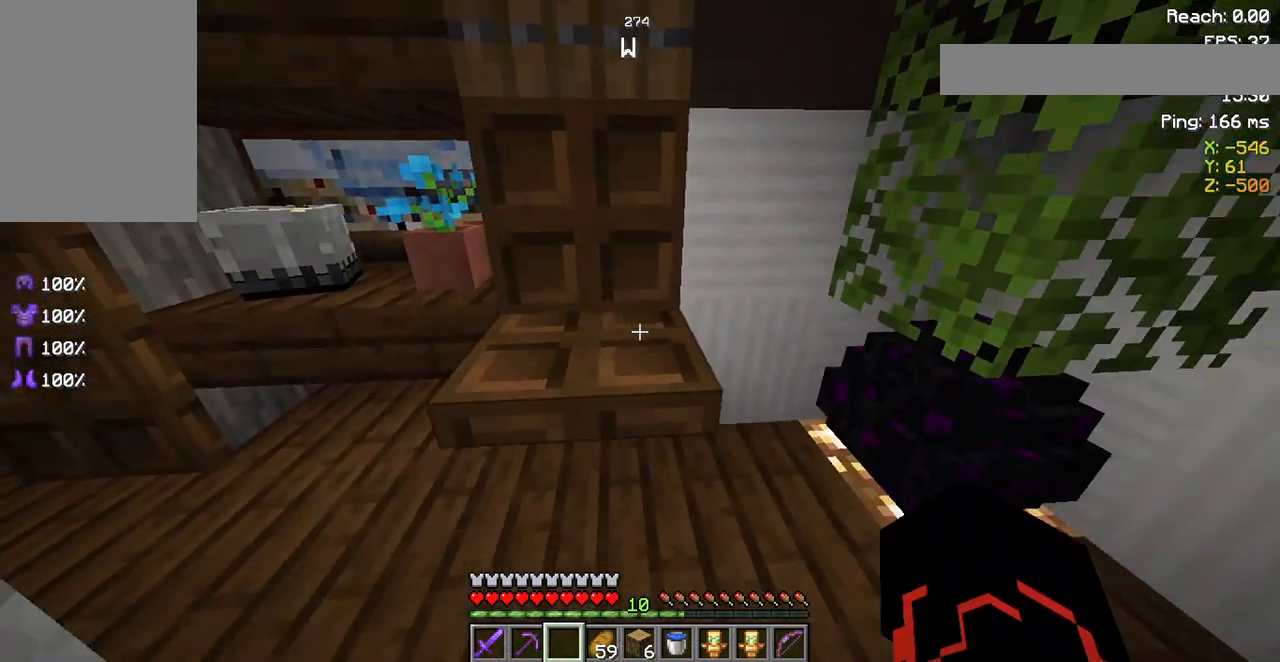
{"keys": [], "mouse": ["right"], "events": [[83, "s", "up"], [350, "mouse_right", "down"]]}